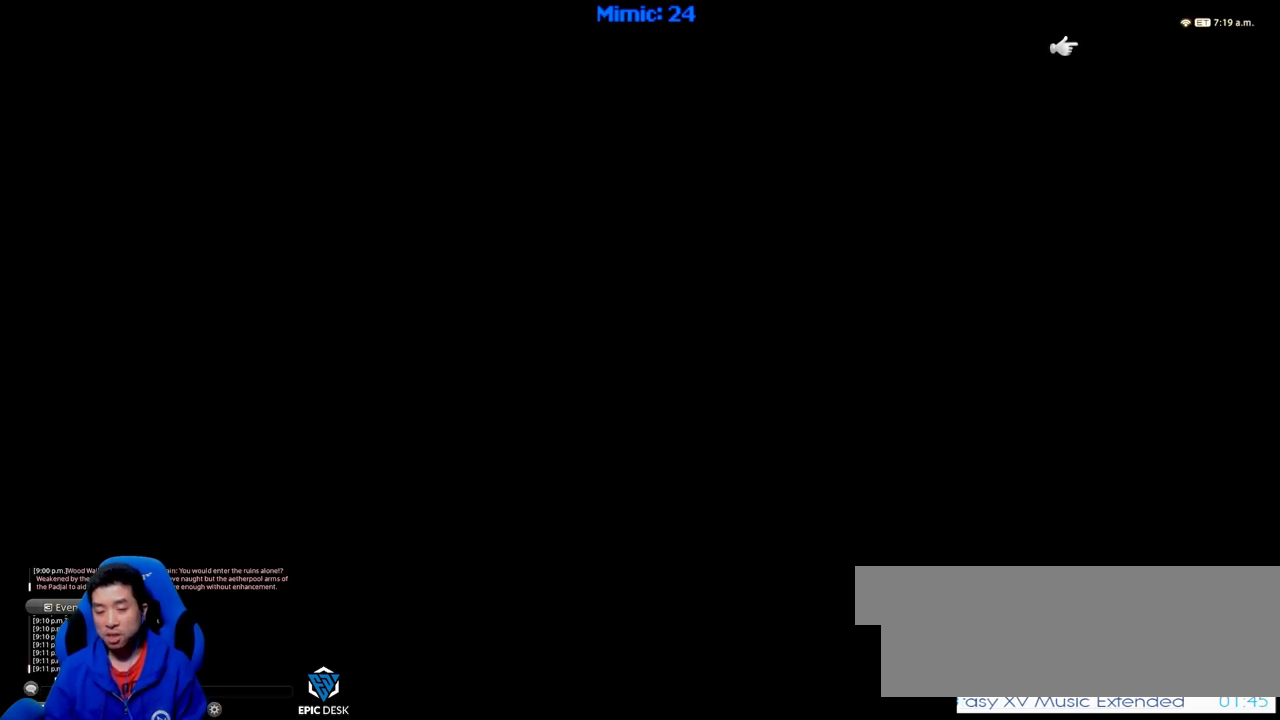
Gameplay with keyboard; each line is a JSON object with the keys held at the frame after it. "events" lists presses ("down") and releases ("up") of ".", "/", "0", "1", "2", "3", "4", "5", "6", "7", "8", "9", "a", "alt_l", "alt_r", "b", "backslash", "backspace", "c", "caps_lock", "comma", "ctrl_l", "ctrl_r", "d", "down", "e", "equals", "escape", "f", "f1", "f10", "f11", "f12", "f2", "f3", "f4", "f5", "f6", "f7", "f8", "f9", "g", "h", "i", "j", "k", "l", "lbracket", "left", "m", "menu", "minus", "n", "o", "p", "q", "quote", "r", "rbracket", "return", "right", "s", "semicolon", "shift_l", "shift_r", "space", "super", "t", "tab", "tilde", "u", "up", "v", "w", "x", "y" and "z" between this image and that frame as [ms after this image, input, new state], when the widget could be followed in between. No other keys are recorded. Mouse input is not recorded.
{"keys": ["ctrl_r"], "events": [[500, "ctrl_r", "down"]]}
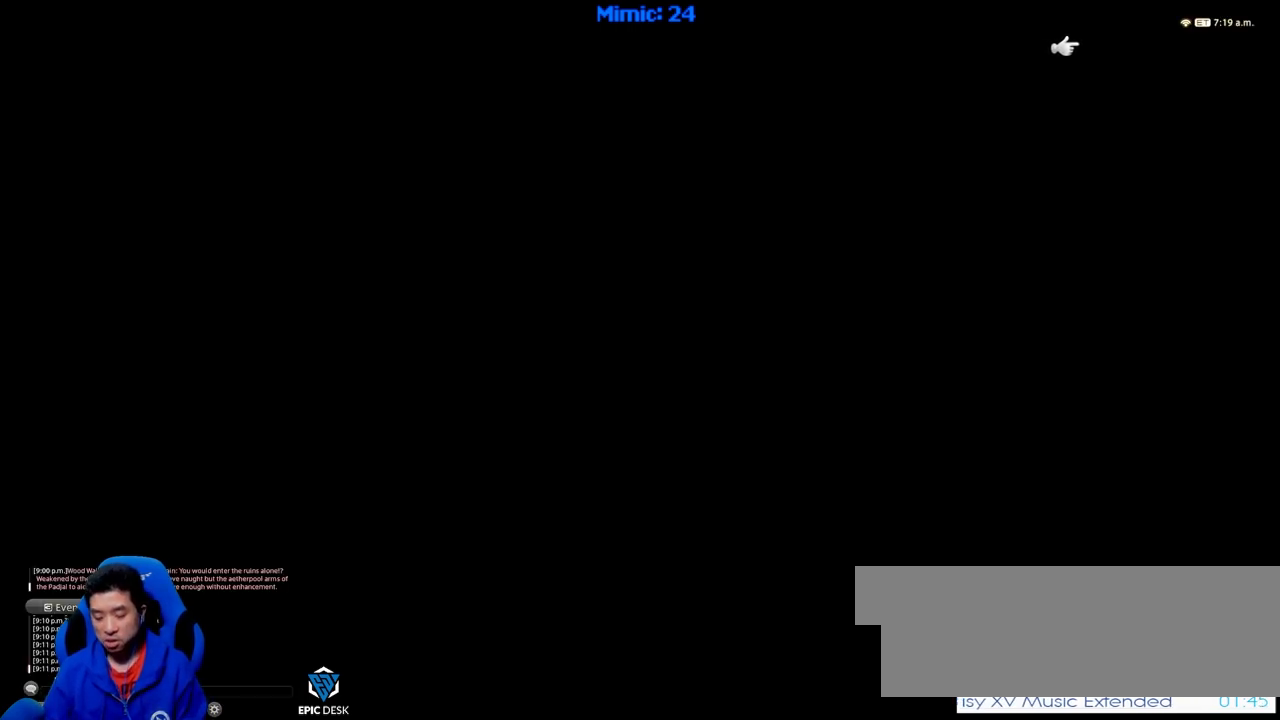
{"keys": [], "events": [[34, "right", "down"], [84, "ctrl_r", "up"], [84, "right", "up"]]}
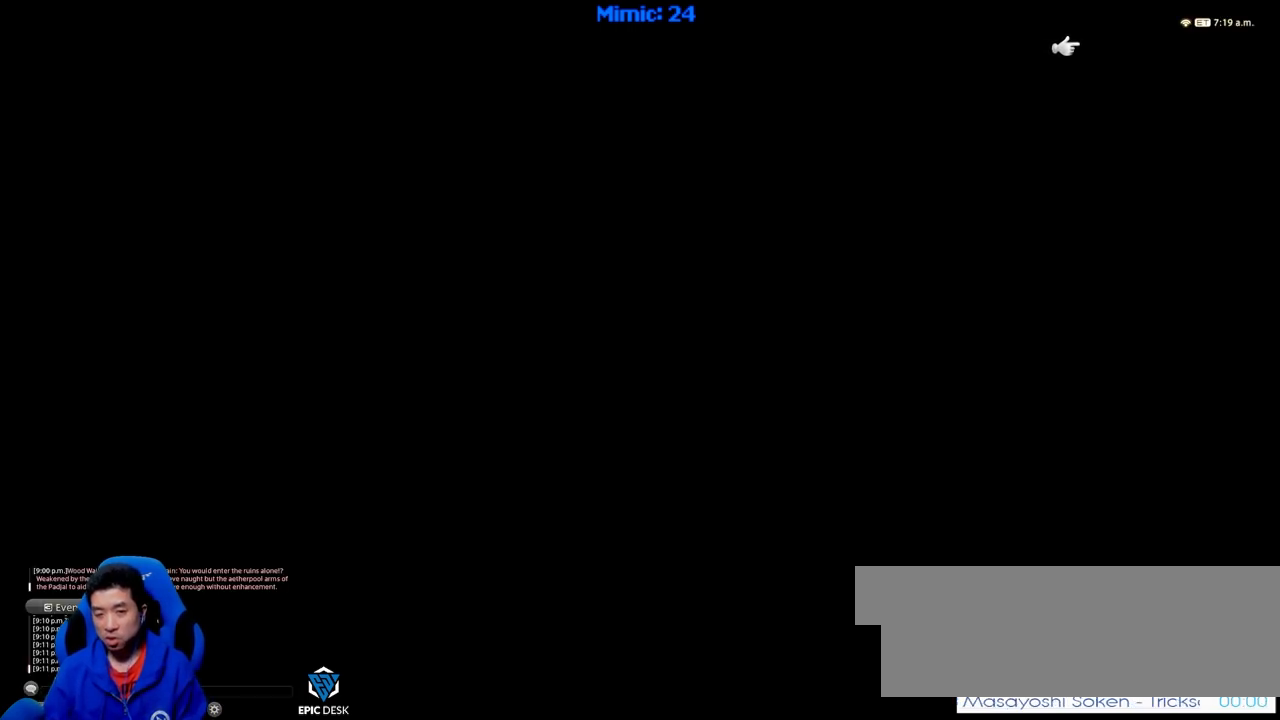
{"keys": [], "events": []}
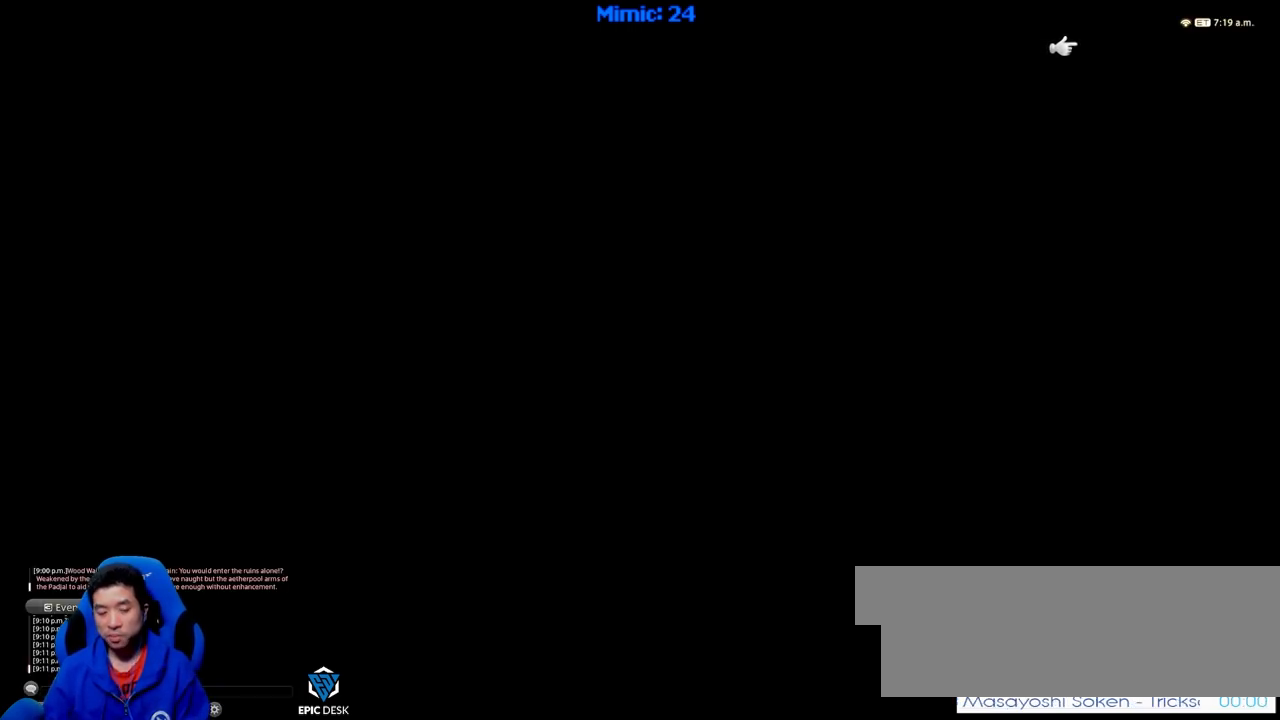
{"keys": [], "events": []}
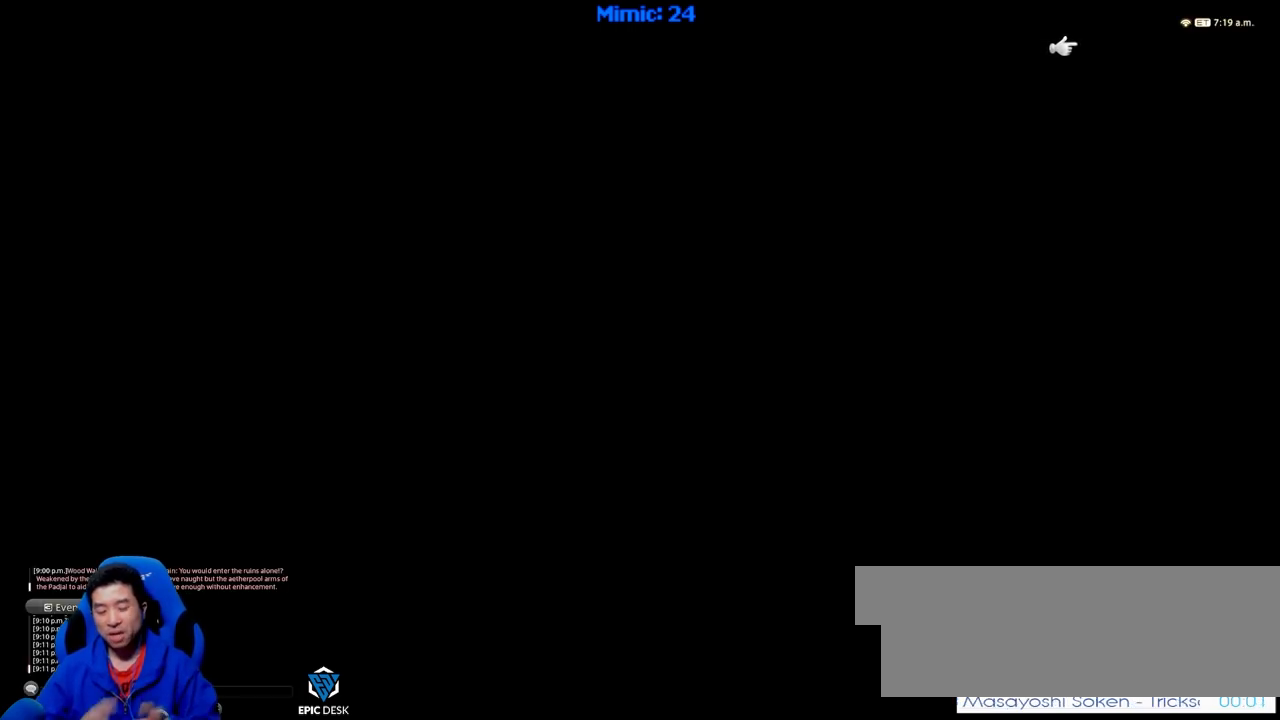
{"keys": [], "events": []}
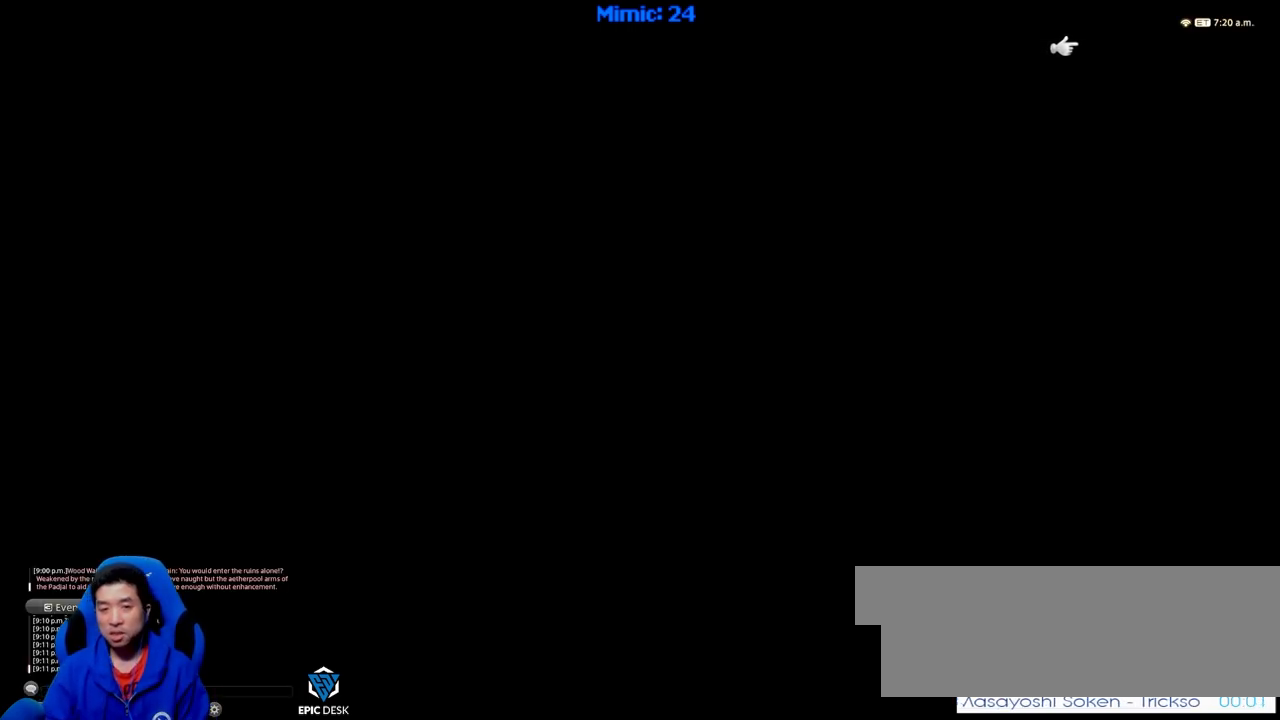
{"keys": [], "events": []}
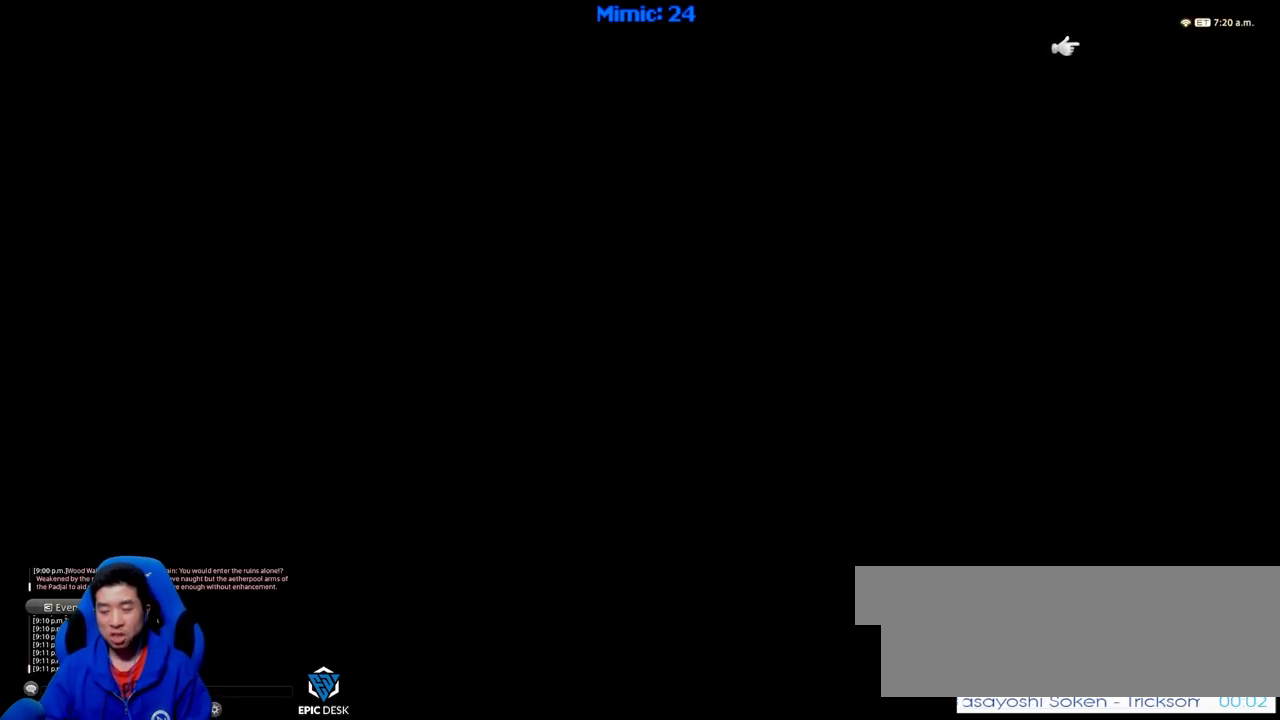
{"keys": [], "events": []}
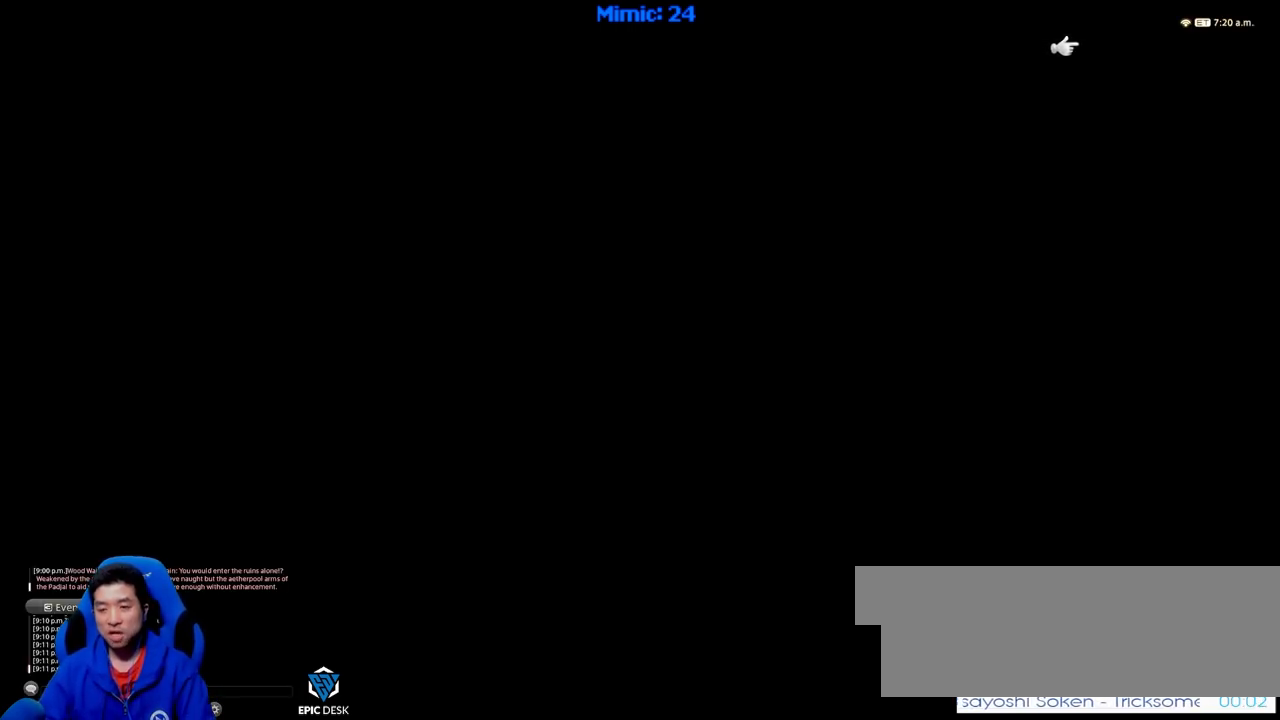
{"keys": [], "events": []}
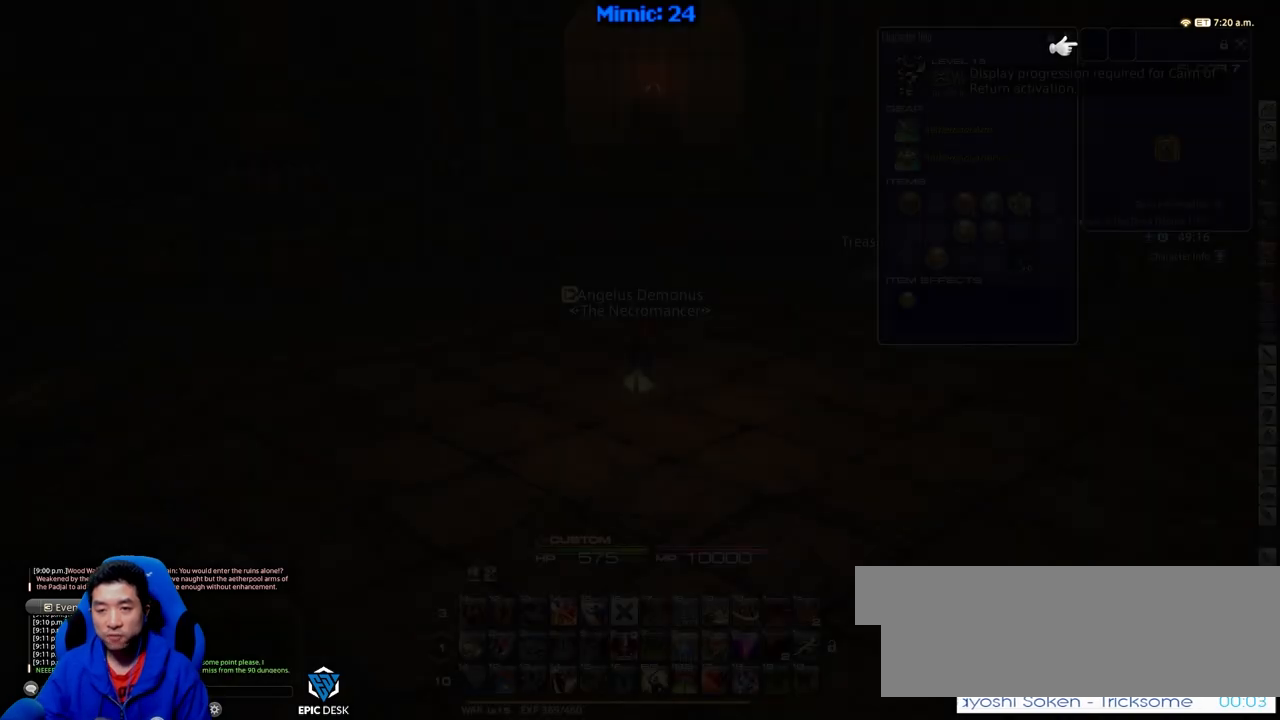
{"keys": [], "events": []}
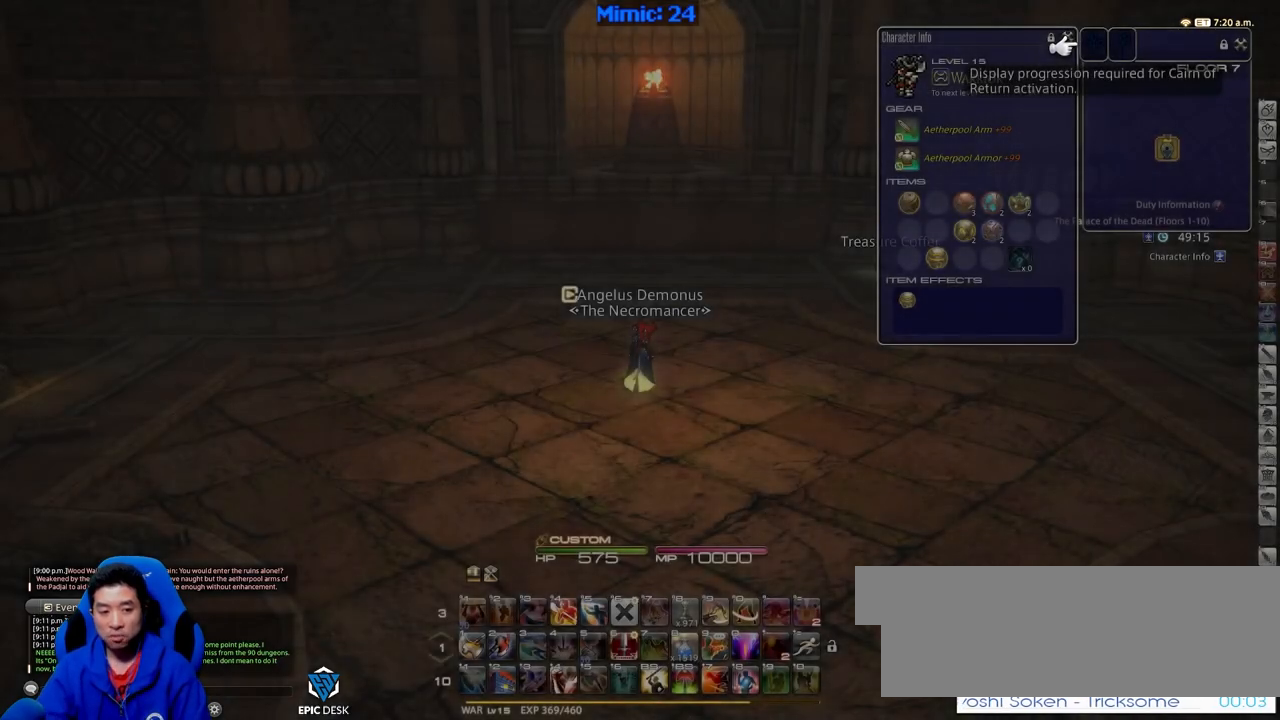
{"keys": [], "events": []}
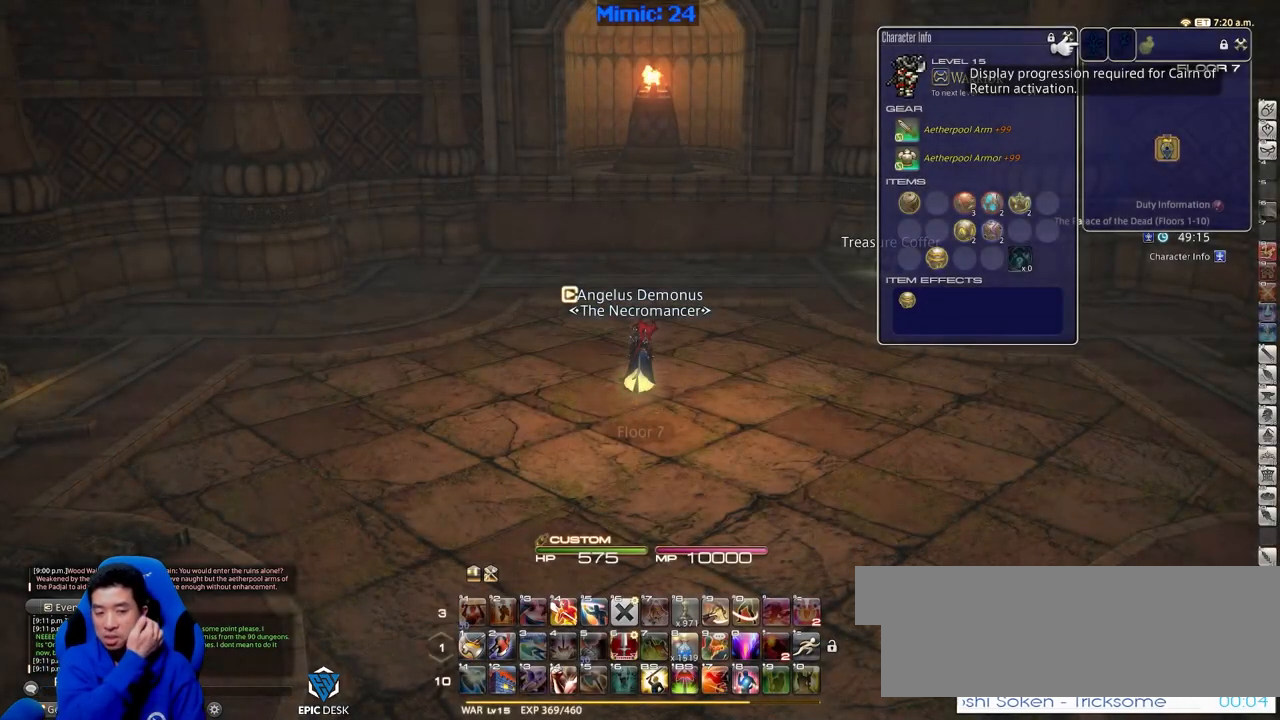
{"keys": [], "events": []}
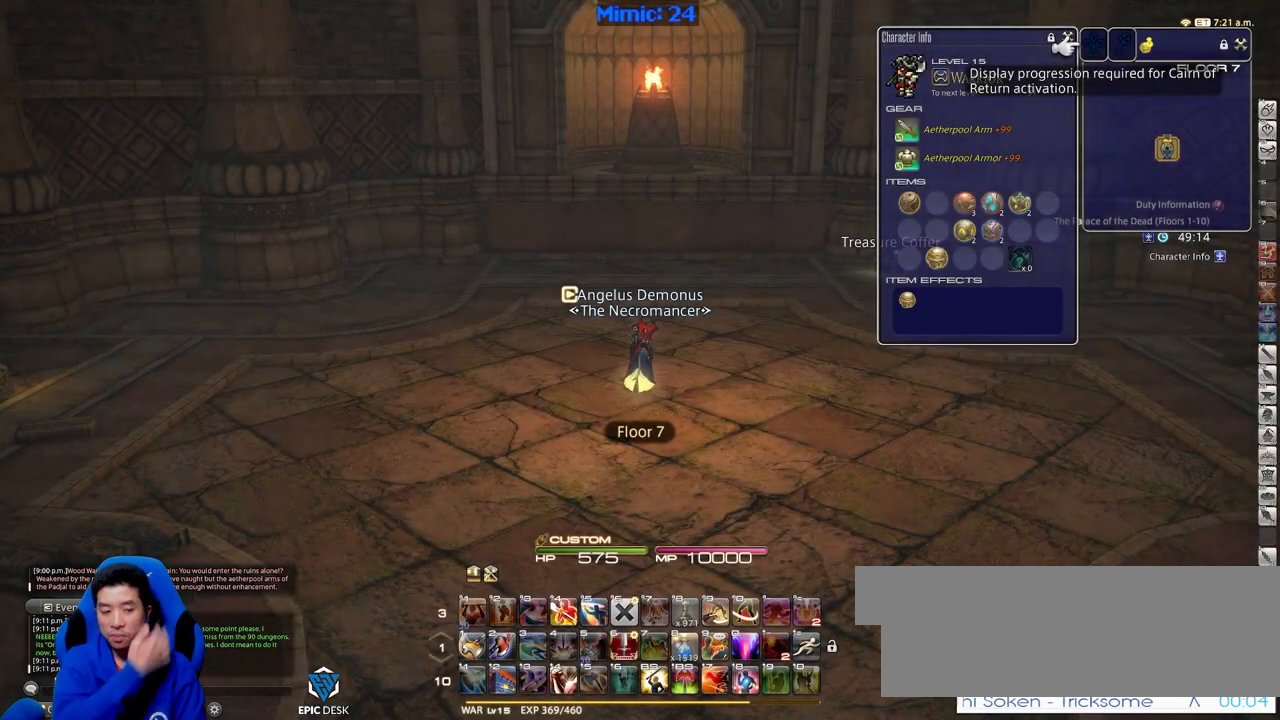
{"keys": ["w"], "events": [[251, "w", "down"]]}
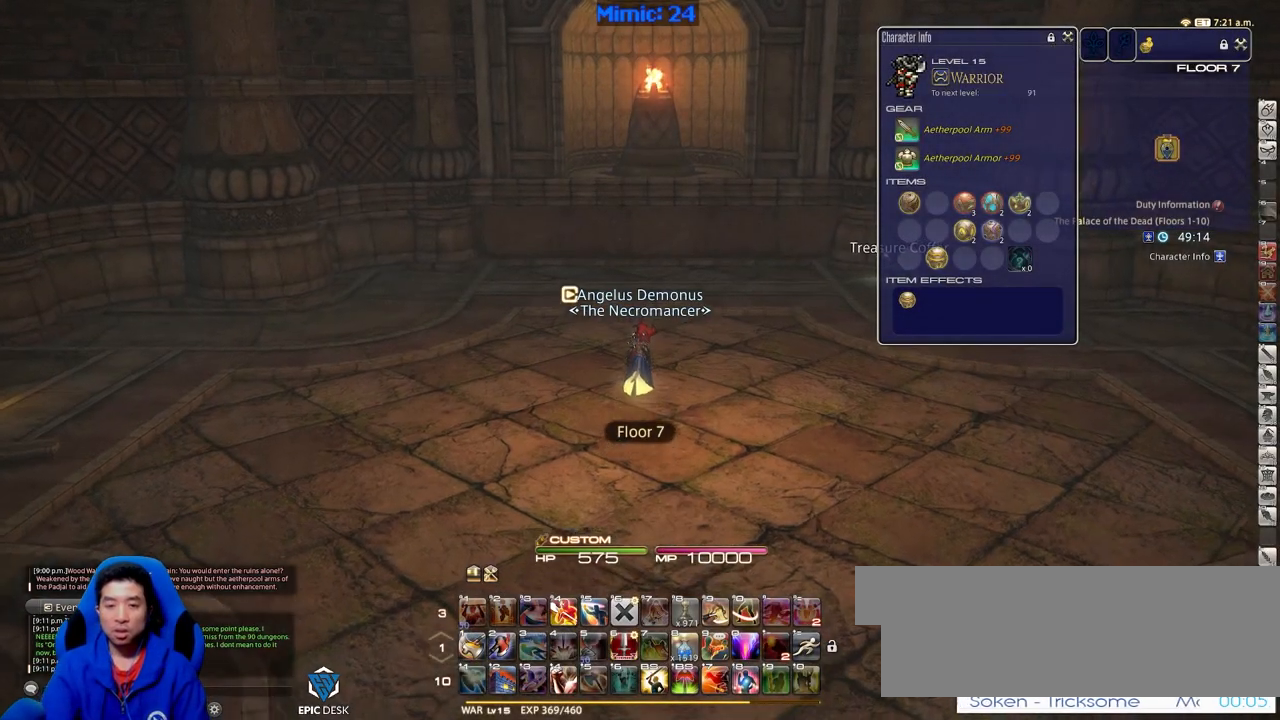
{"keys": ["rbracket", "return", "w"], "events": [[250, "rbracket", "down"], [400, "return", "down"]]}
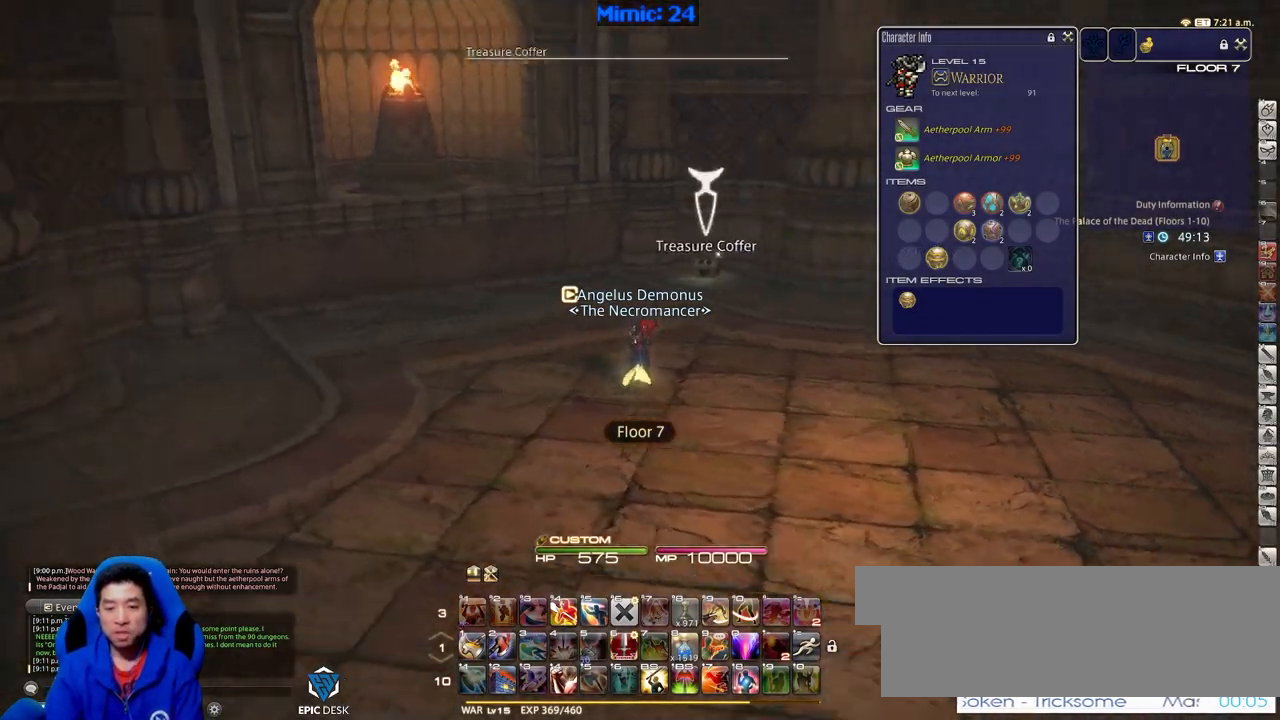
{"keys": ["w"], "events": [[84, "return", "up"], [134, "rbracket", "up"]]}
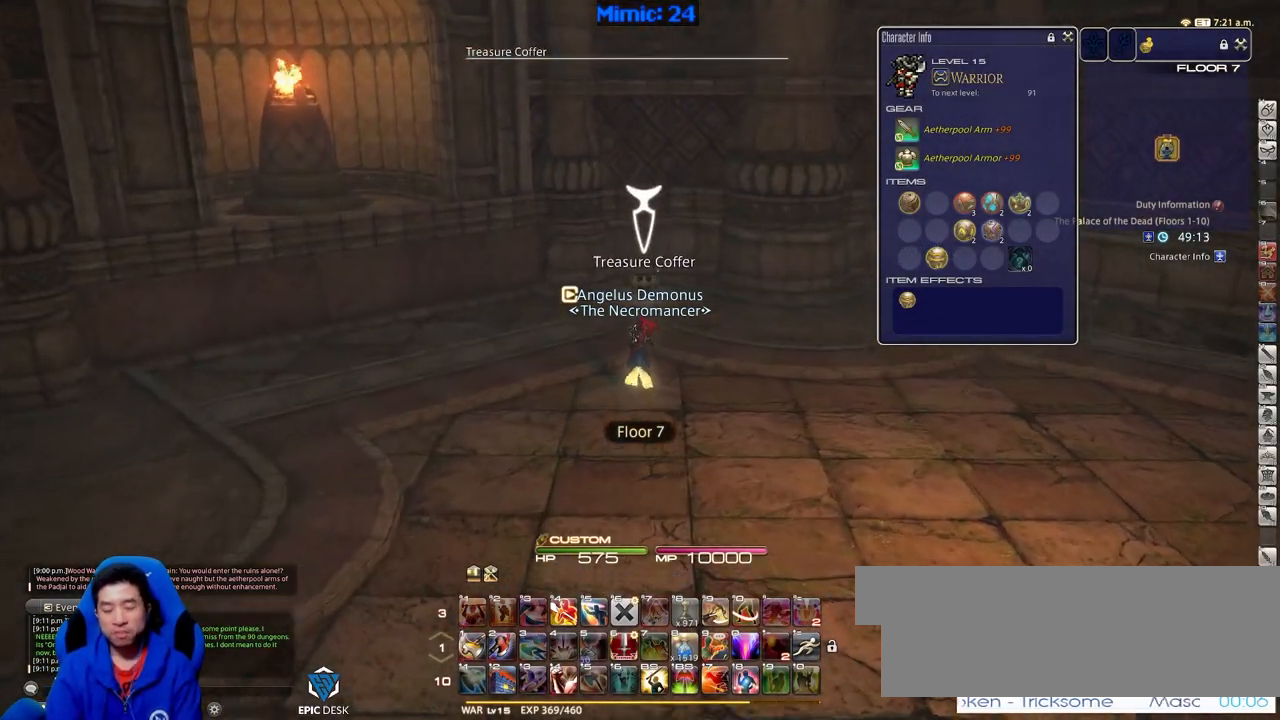
{"keys": ["w"], "events": []}
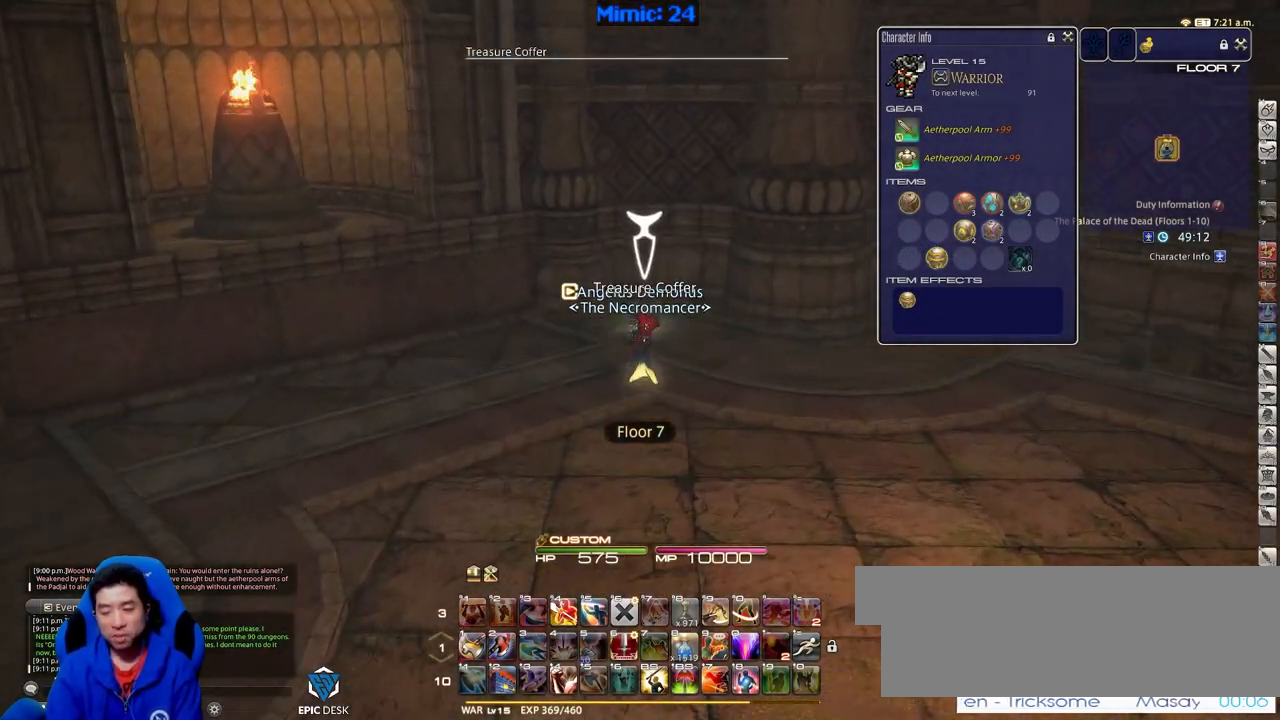
{"keys": ["a", "return", "w"], "events": [[351, "return", "down"], [451, "a", "down"], [451, "return", "up"], [484, "return", "down"]]}
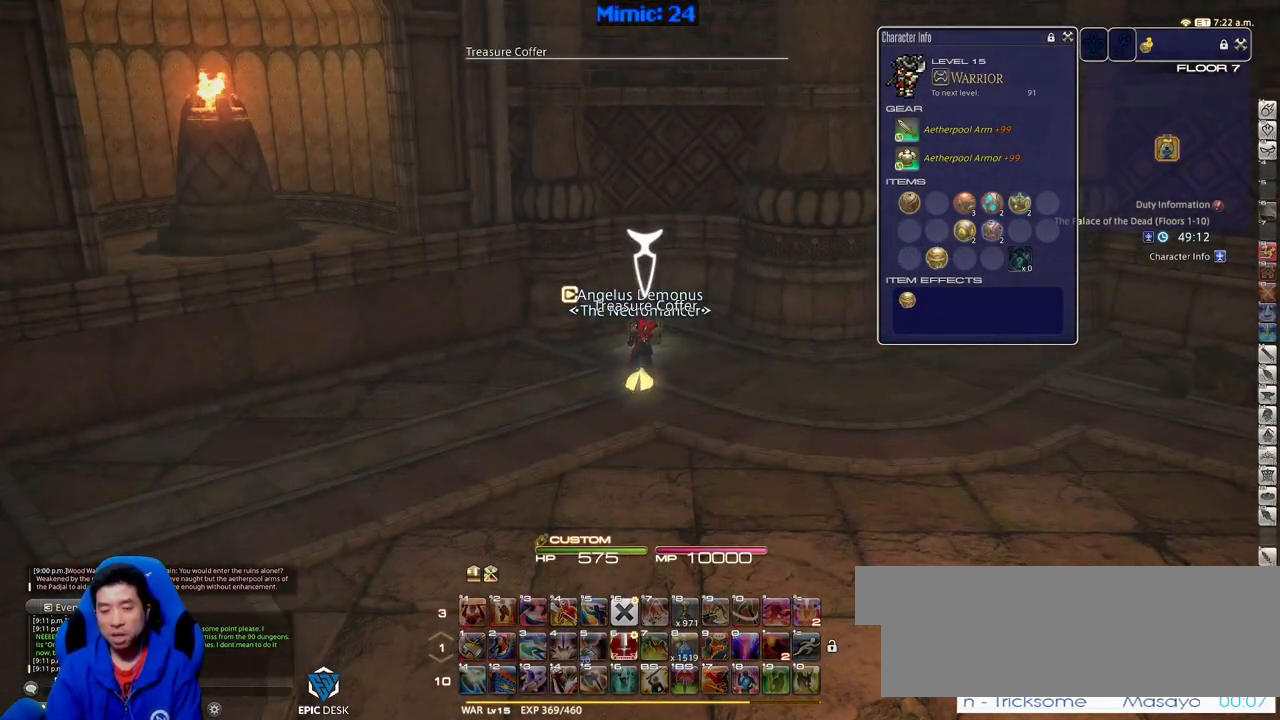
{"keys": ["a", "p", "w"], "events": [[83, "return", "up"], [133, "p", "down"]]}
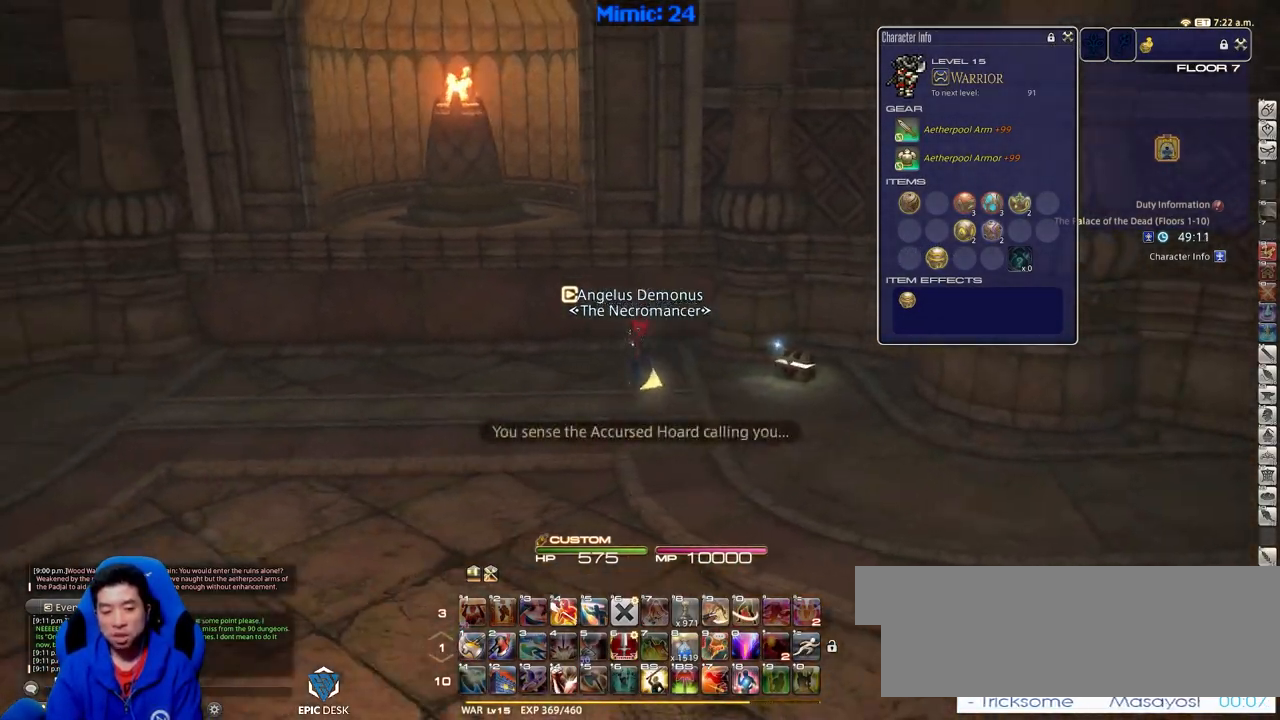
{"keys": ["a", "p", "w"], "events": [[201, "shift_r", "down"], [251, "equals", "down"], [334, "shift_r", "up"], [434, "equals", "up"]]}
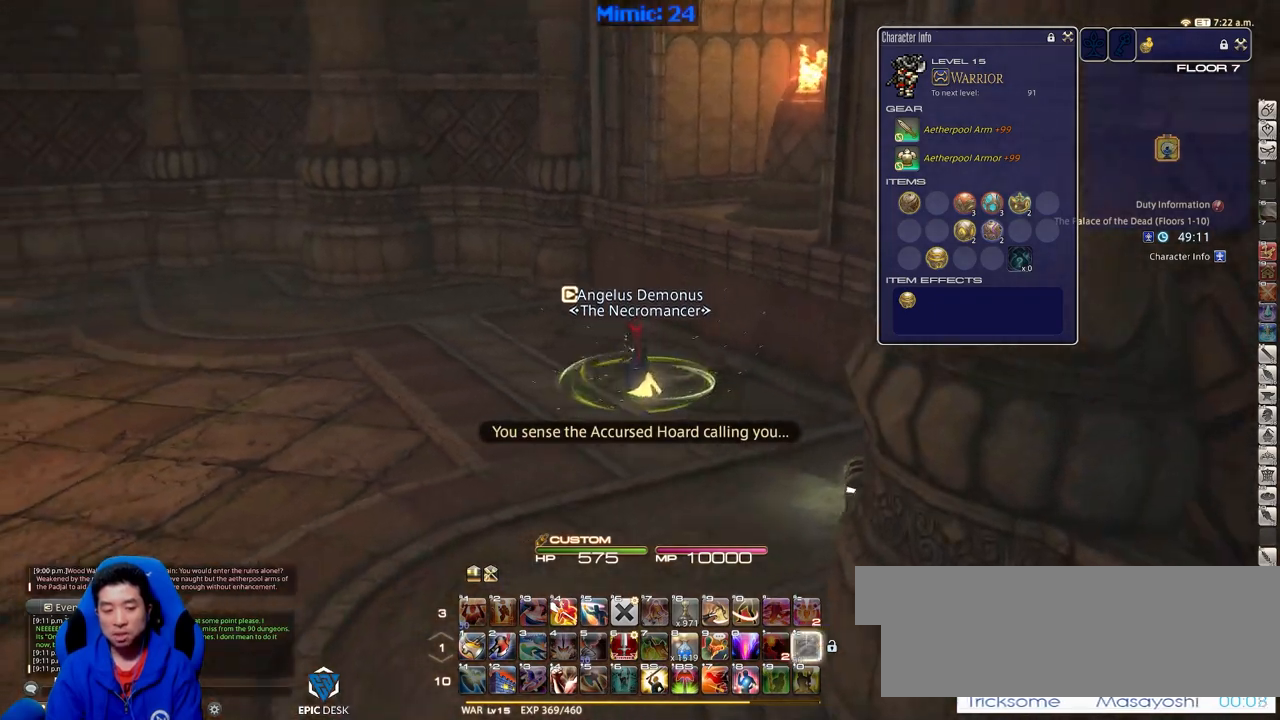
{"keys": ["p", "w"], "events": [[400, "a", "up"]]}
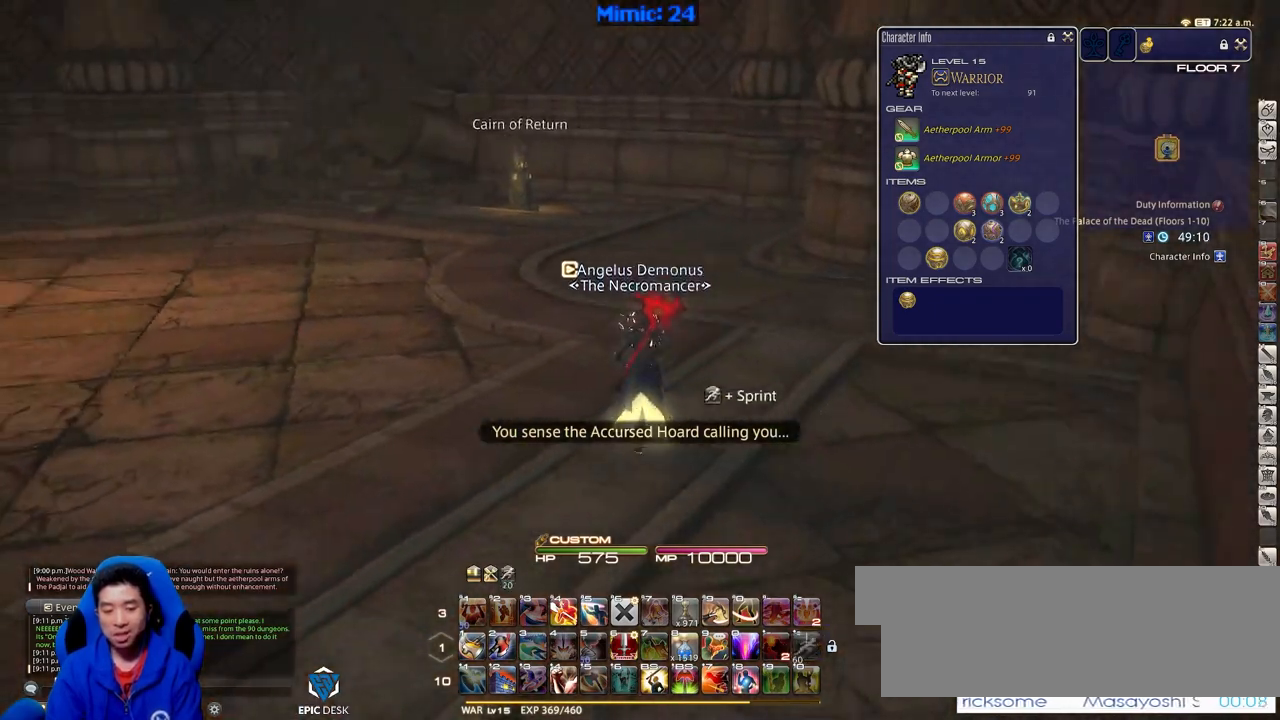
{"keys": ["w"], "events": [[134, "p", "up"]]}
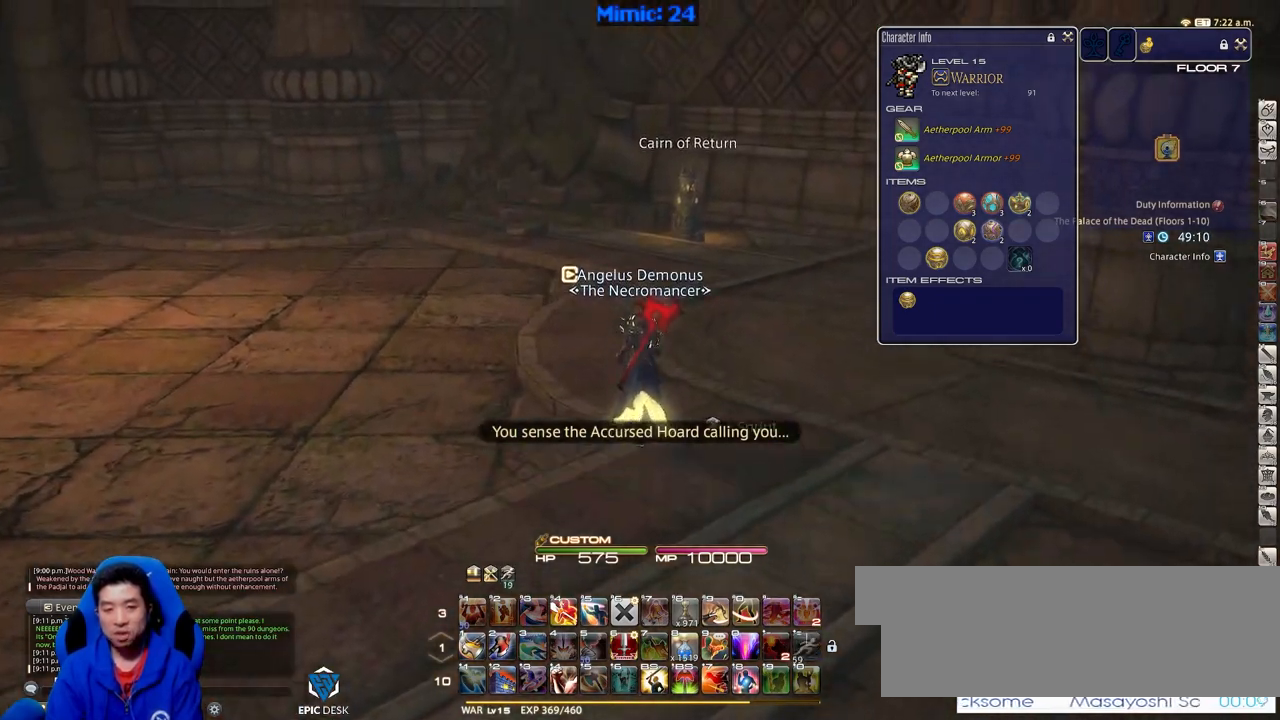
{"keys": ["p", "w"], "events": [[17, "p", "down"]]}
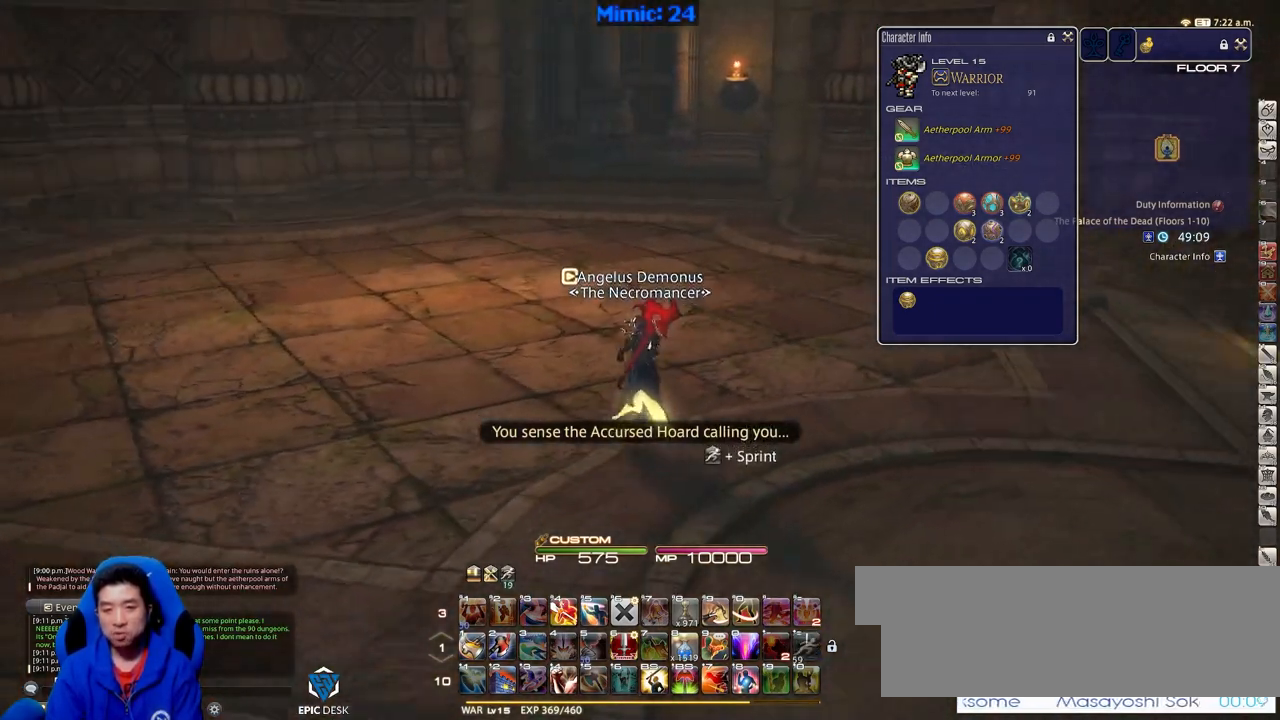
{"keys": ["w"], "events": [[17, "p", "up"]]}
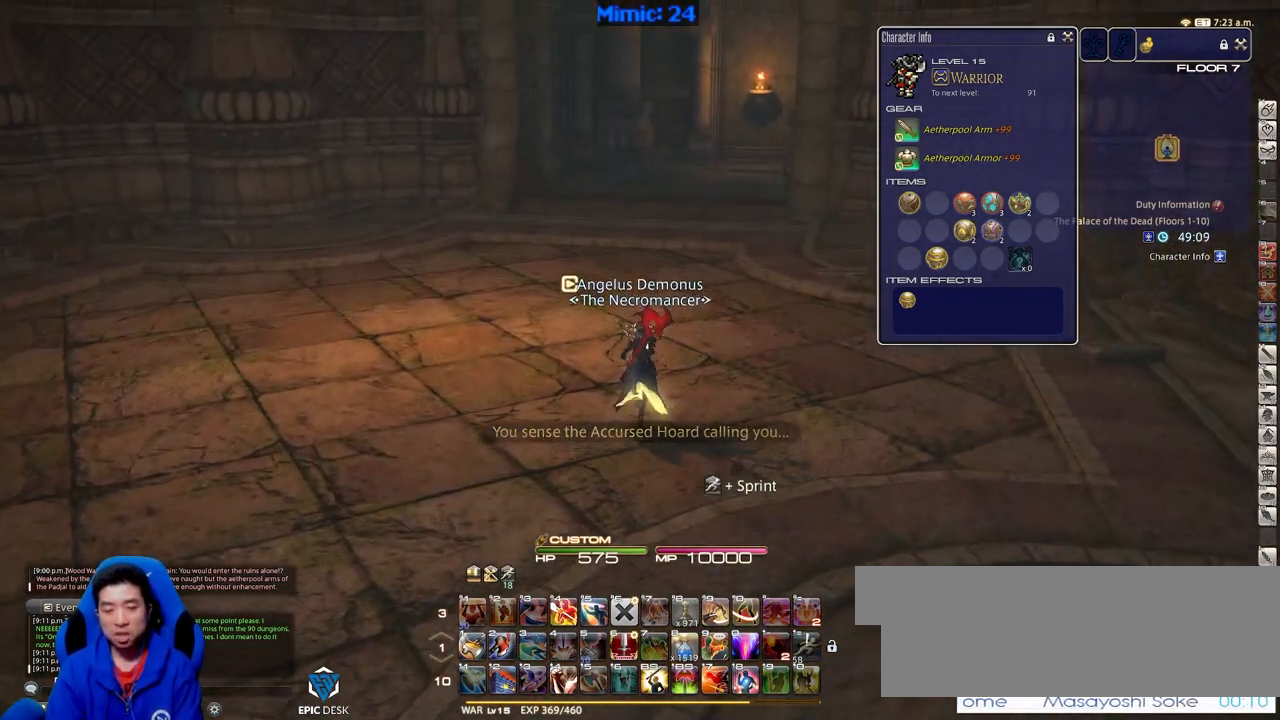
{"keys": ["a", "rbracket", "w"], "events": [[417, "rbracket", "down"], [467, "a", "down"]]}
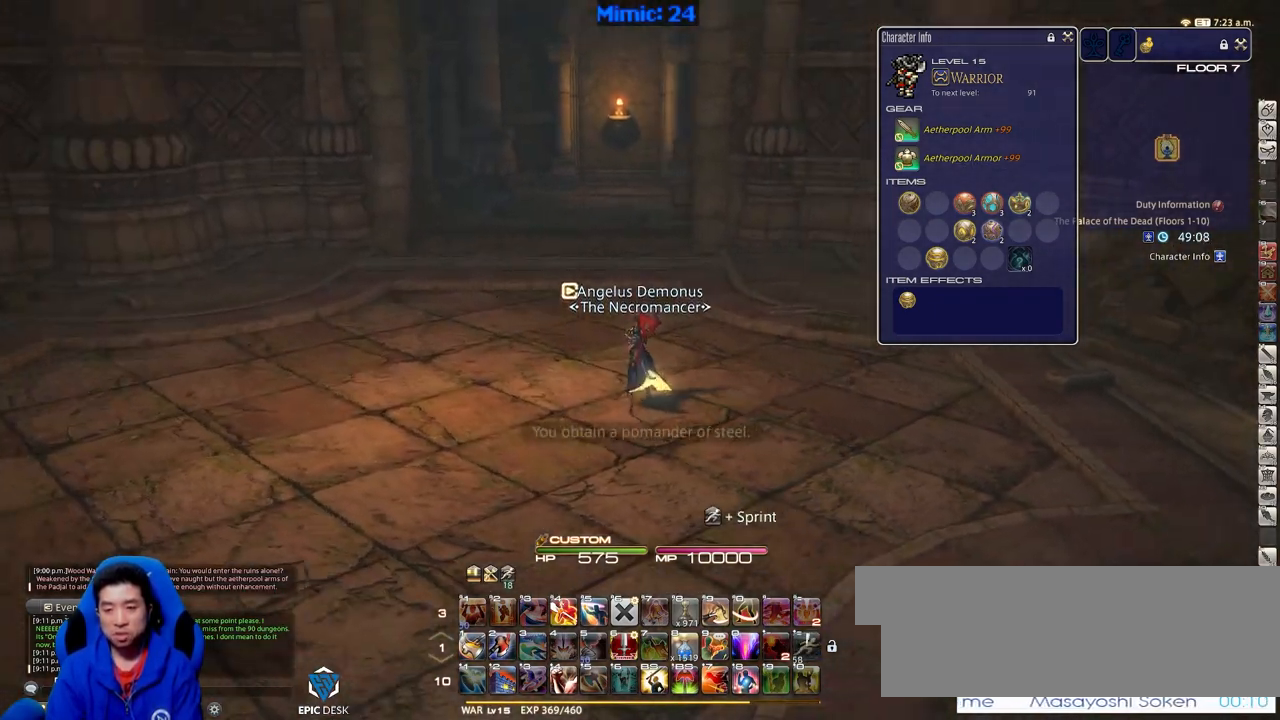
{"keys": ["a", "w"], "events": [[284, "rbracket", "up"]]}